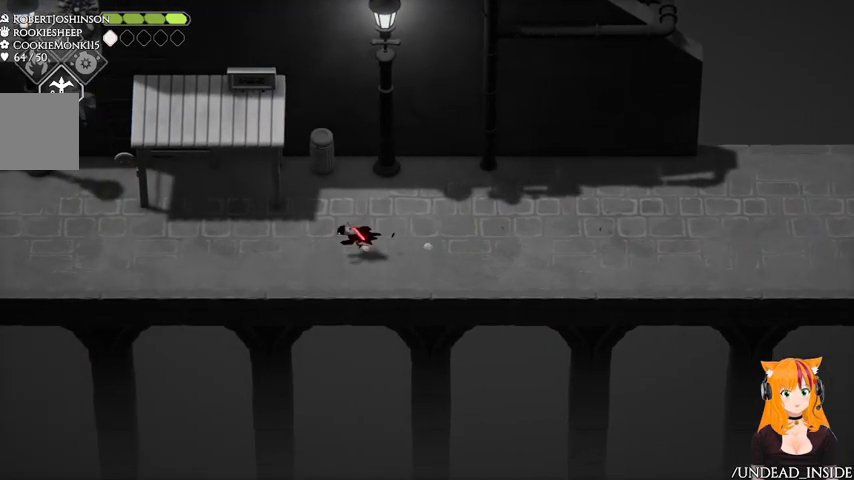
Gameplay with a controller (Xbox layout); each line is a JSON object with the inputs held at the frame after it. "events" lists button and stick changes between this image and that frame as [ms after this image, input, new state], when the widget could be followed in between. Not read: L2 L3 R3.
{"buttons": [], "left_stick": "left", "right_stick": "center", "events": [[500, "A", "up"]]}
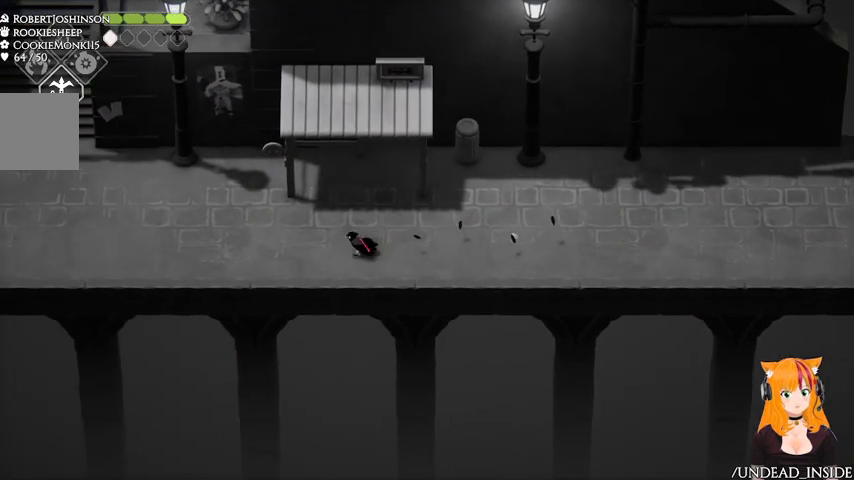
{"buttons": ["A"], "left_stick": "left", "right_stick": "center", "events": [[233, "A", "down"]]}
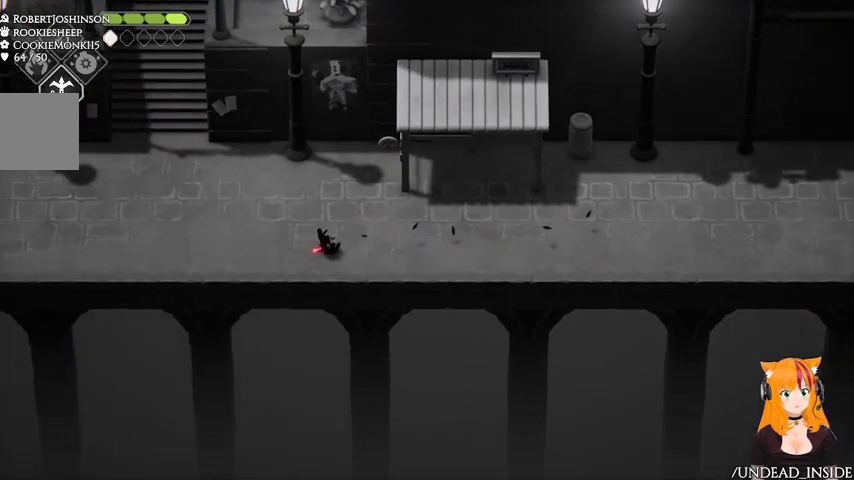
{"buttons": [], "left_stick": "up-left", "right_stick": "center", "events": [[67, "A", "up"], [467, "left_stick", "up-left"]]}
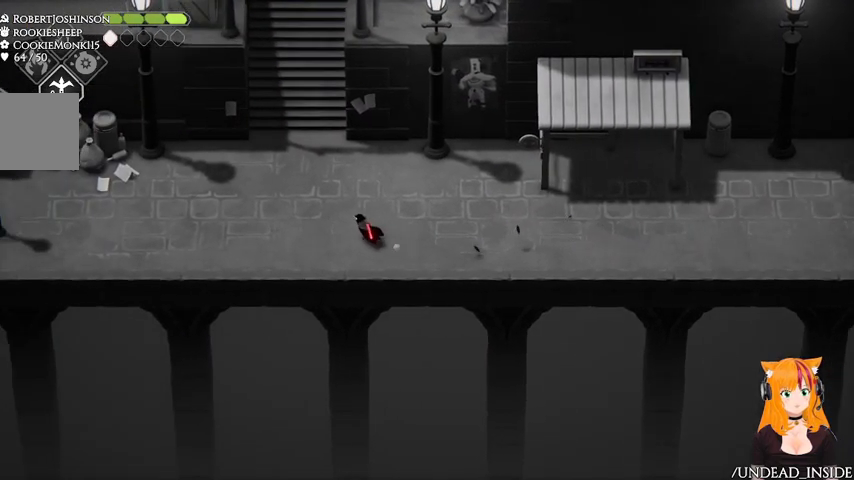
{"buttons": [], "left_stick": "up-left", "right_stick": "center"}
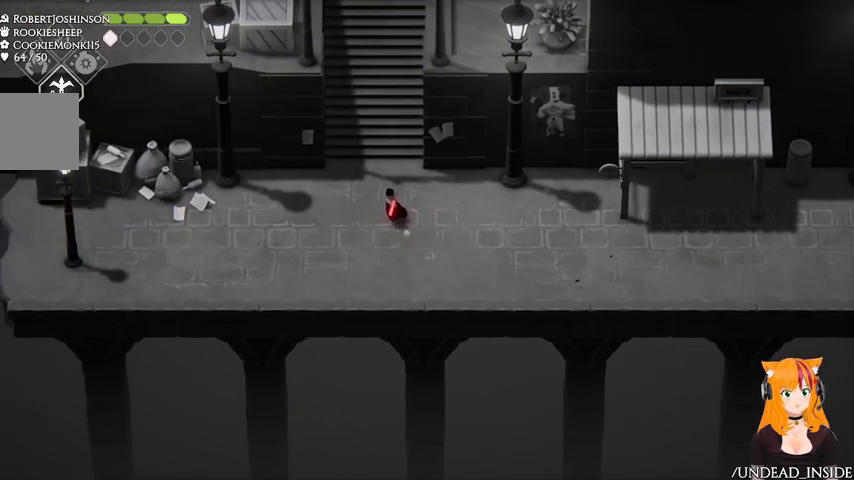
{"buttons": ["A"], "left_stick": "up", "right_stick": "center", "events": [[300, "left_stick", "up"], [467, "A", "down"]]}